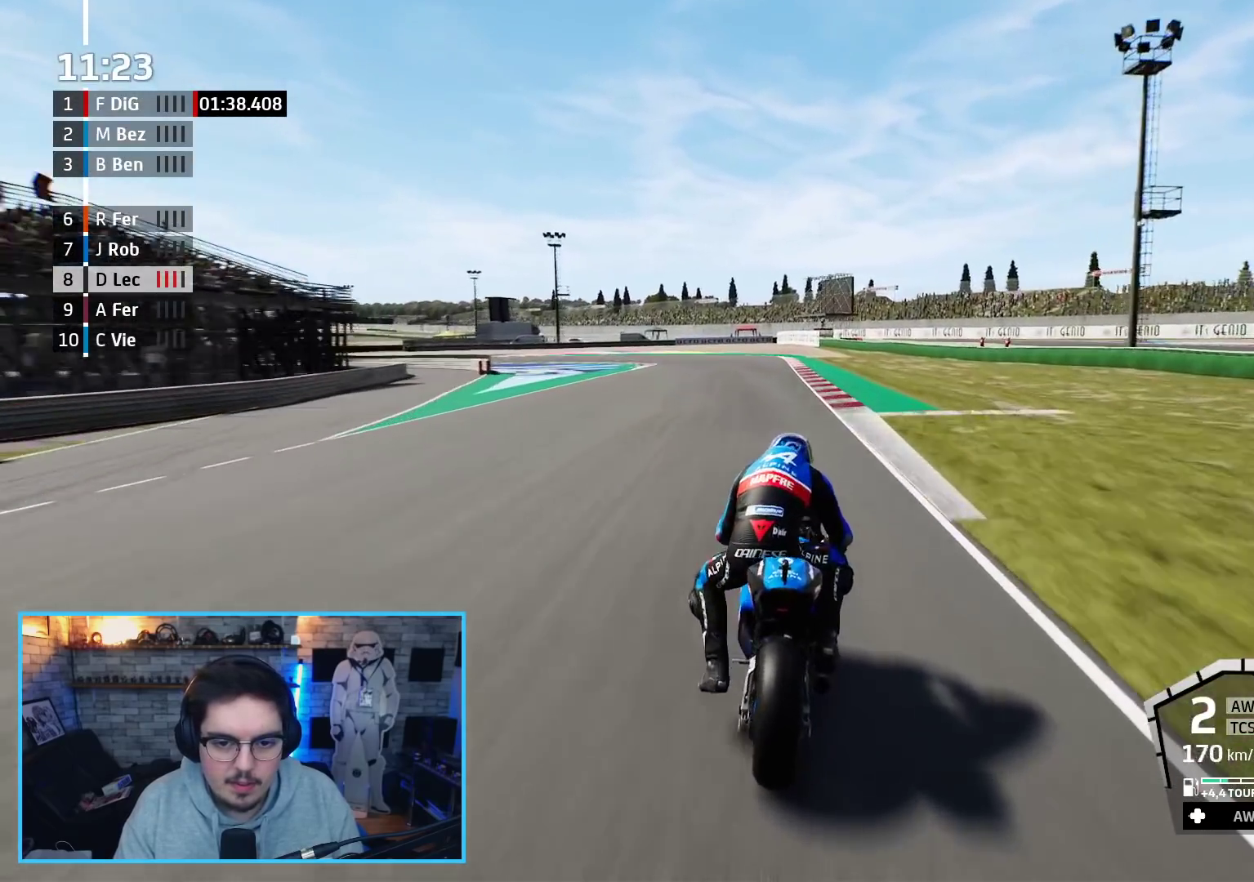
Gameplay with a controller (Xbox layout); each line is a JSON object with the inputs held at the frame after it. "events" lists button and stick changes between this image and that frame as [ms after this image, input, new state], when the widget could be followed in between.
{"buttons": ["L2", "L3"], "left_stick": "up-left", "right_stick": "center", "events": [[17, "X", "down"], [183, "X", "up"], [383, "A", "up"]]}
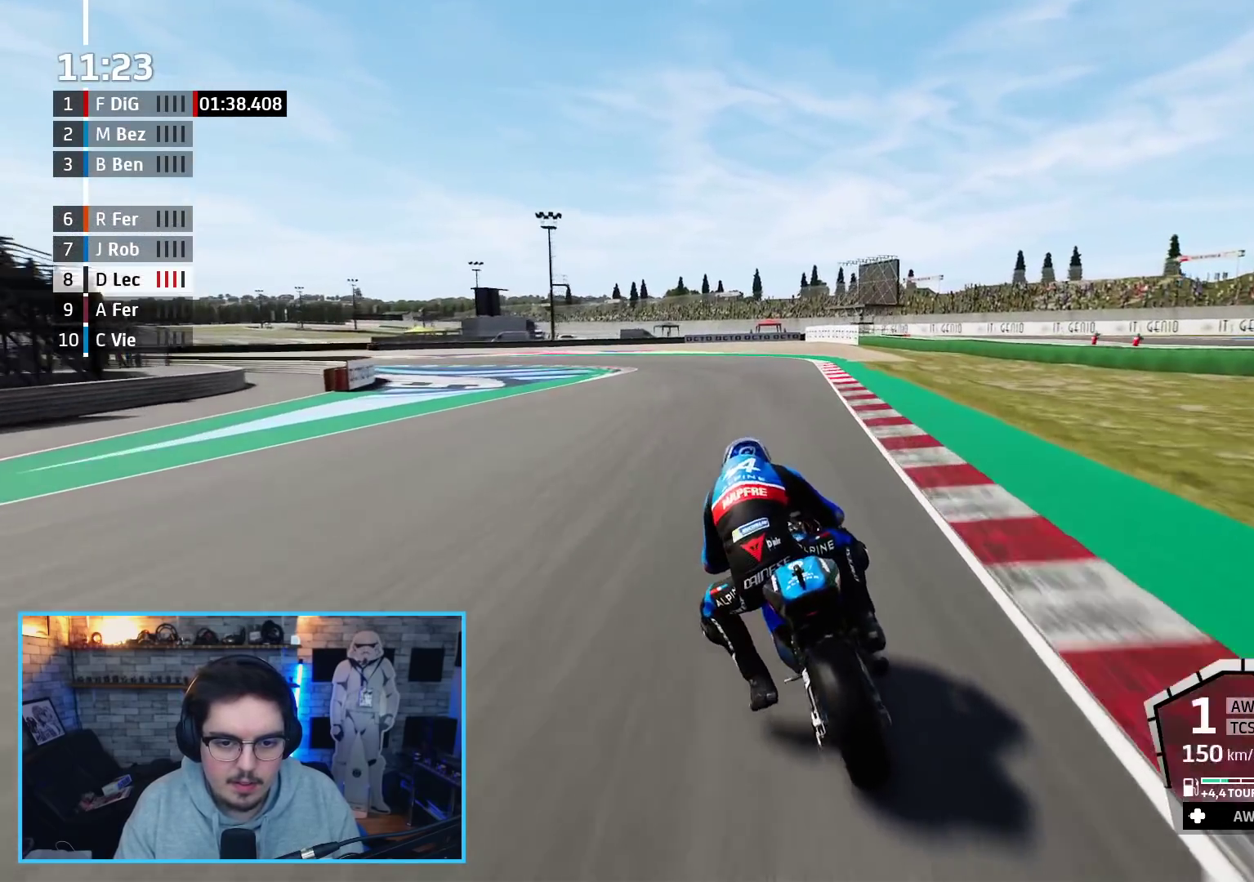
{"buttons": ["L2", "L3"], "left_stick": "left", "right_stick": "center", "events": [[333, "A", "down"], [383, "left_stick", "left"], [417, "A", "up"]]}
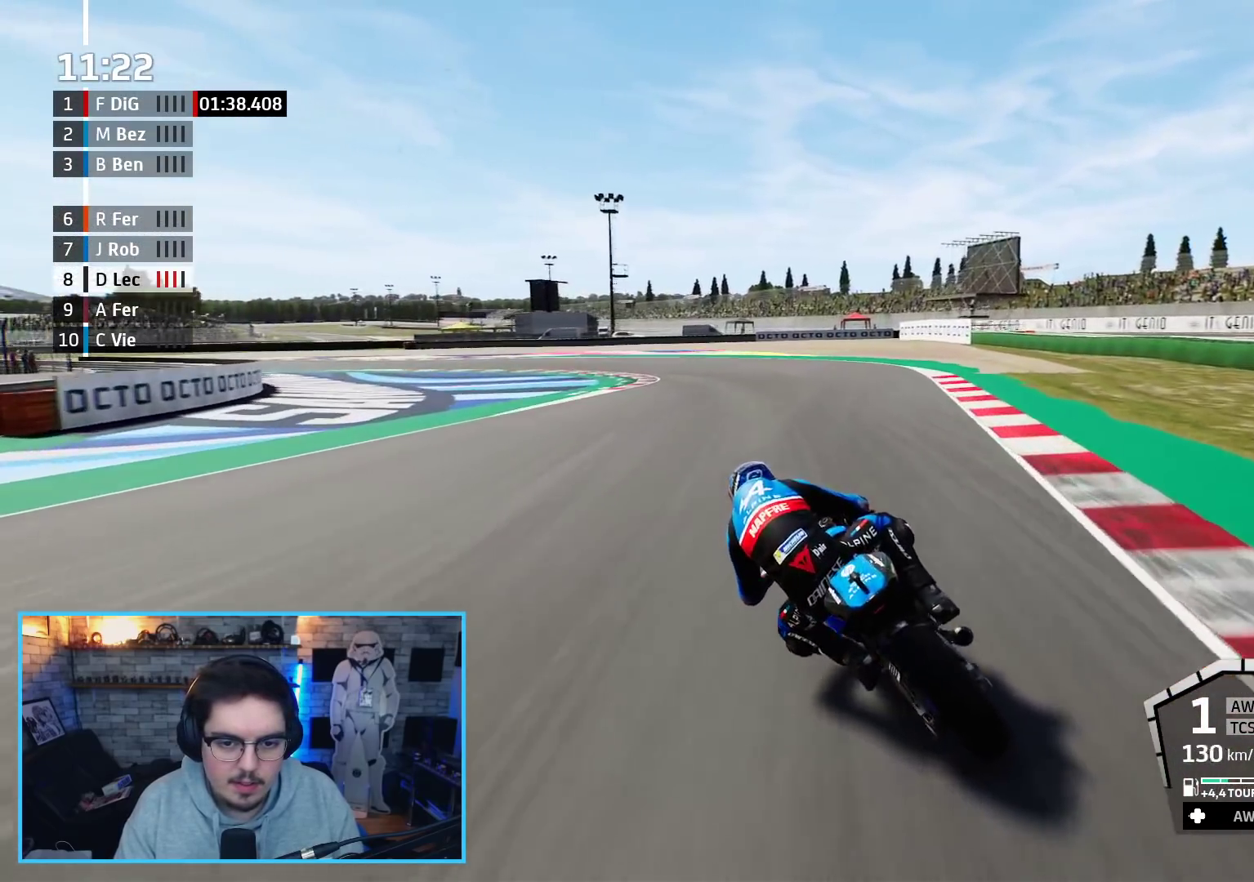
{"buttons": ["L2", "L3"], "left_stick": "left", "right_stick": "center", "events": [[67, "A", "down"], [433, "A", "up"]]}
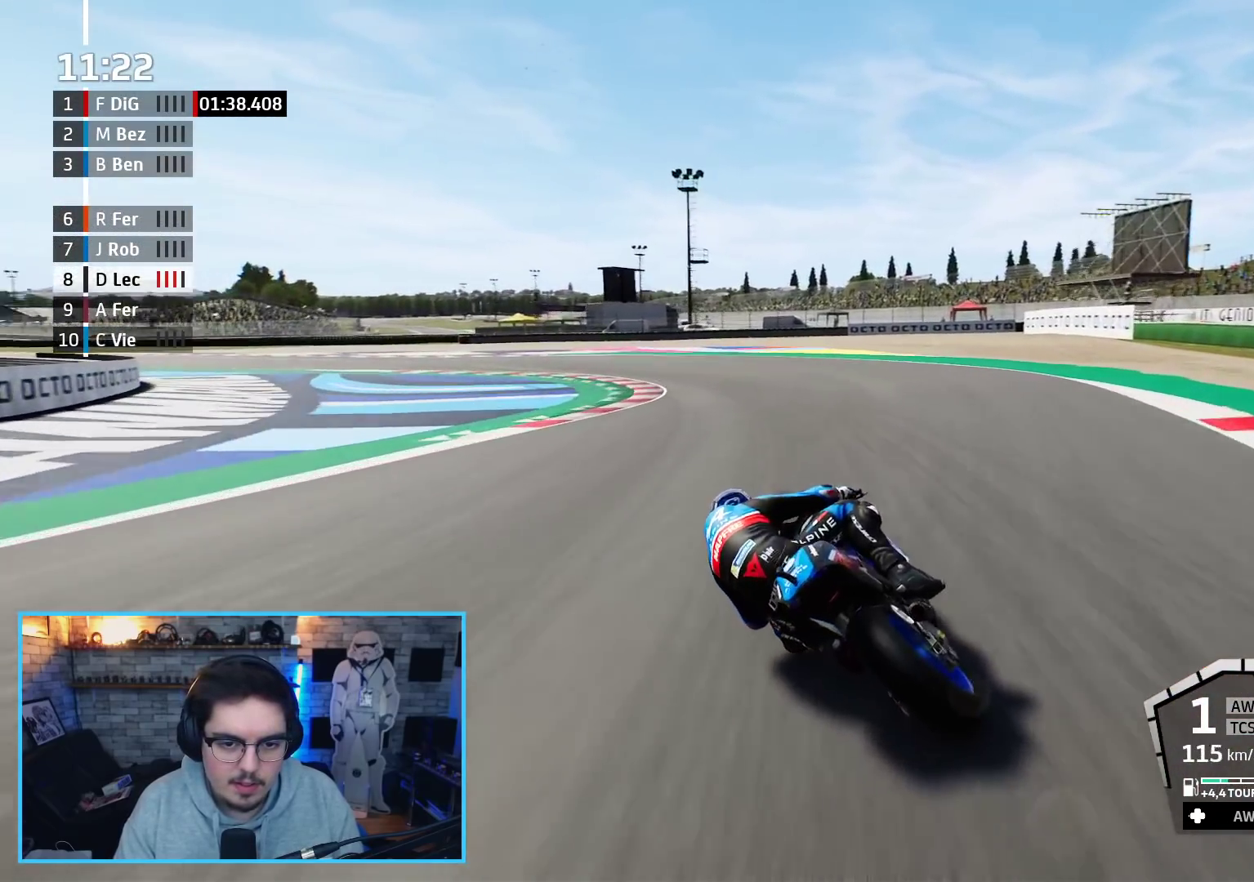
{"buttons": ["L3"], "left_stick": "left", "right_stick": "center", "events": [[317, "A", "down"], [400, "A", "up"], [433, "L2", "up"]]}
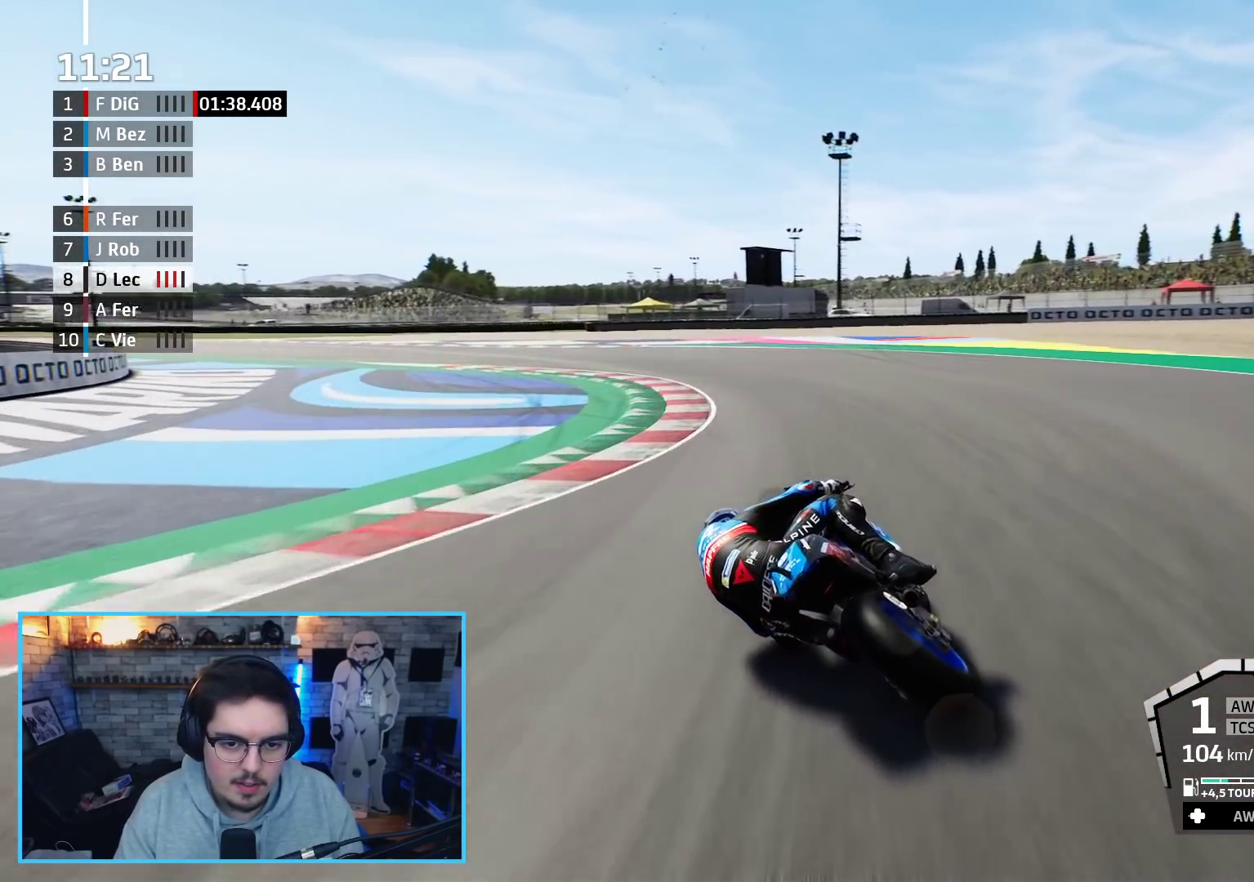
{"buttons": ["R2", "L3"], "left_stick": "left", "right_stick": "center", "events": [[450, "R2", "down"]]}
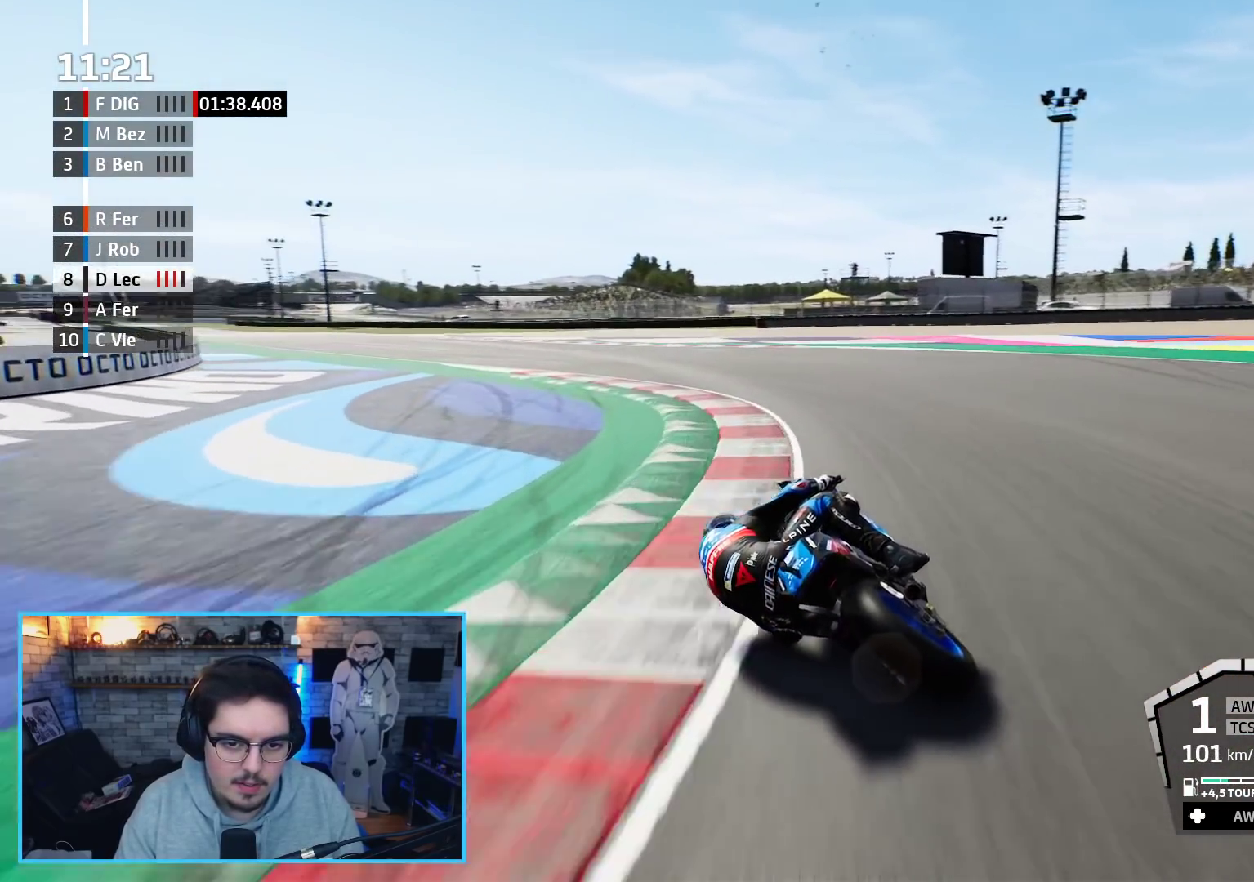
{"buttons": ["R2"], "left_stick": "up-left", "right_stick": "center", "events": [[150, "L3", "up"], [217, "left_stick", "up-left"]]}
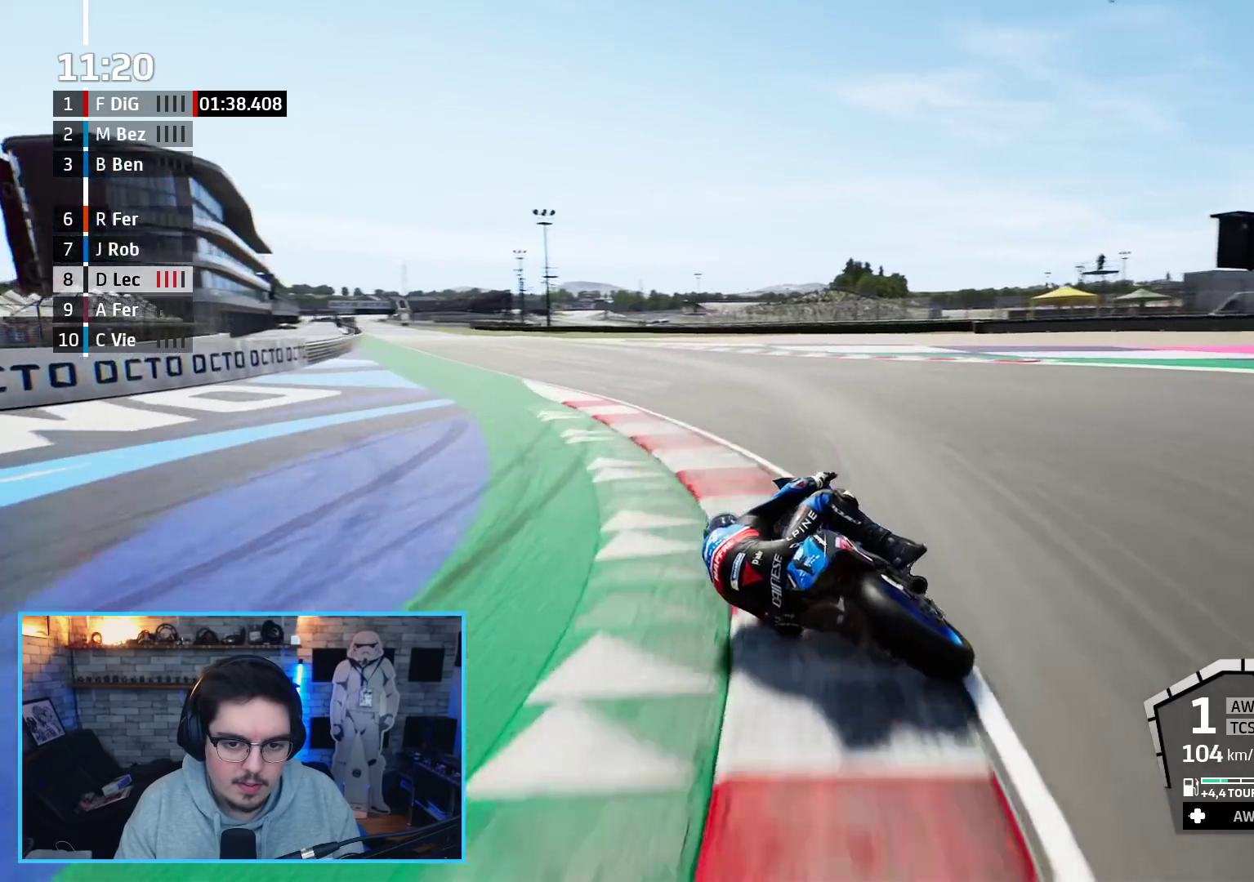
{"buttons": ["R2", "DPAD_UP"], "left_stick": "up-left", "right_stick": "center", "events": [[500, "DPAD_UP", "down"]]}
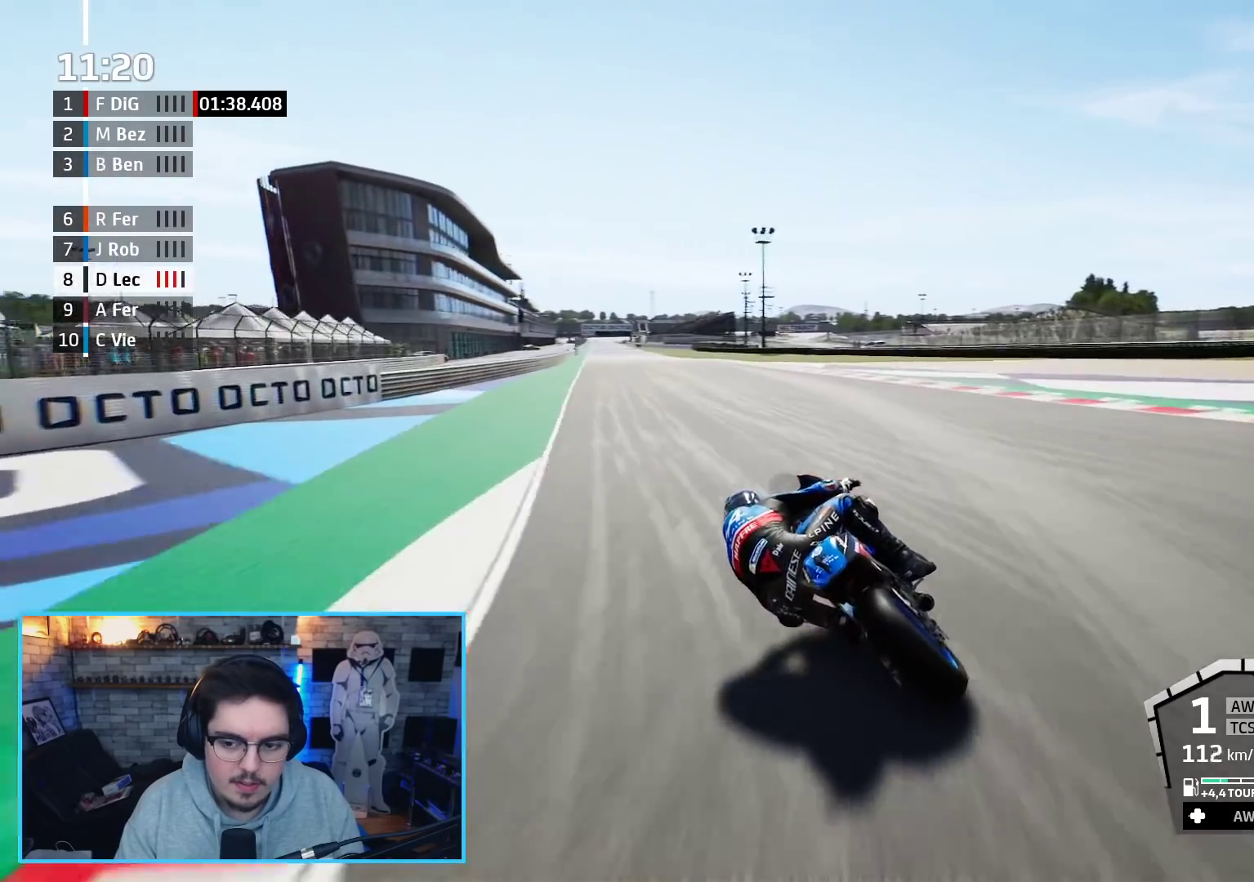
{"buttons": ["R2"], "left_stick": "up-left", "right_stick": "center", "events": [[50, "DPAD_UP", "up"], [250, "B", "down"], [317, "B", "up"]]}
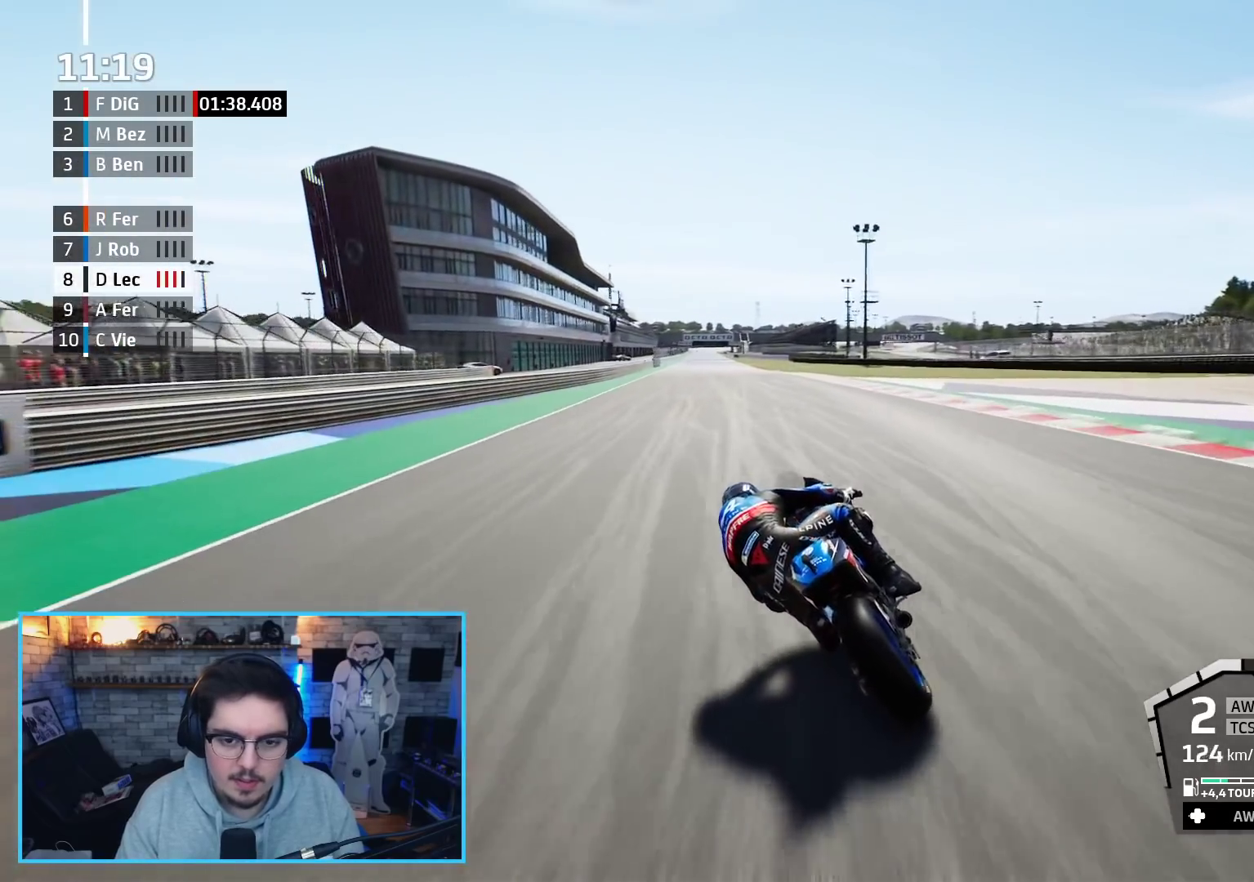
{"buttons": ["R2"], "left_stick": "up-left", "right_stick": "center", "events": []}
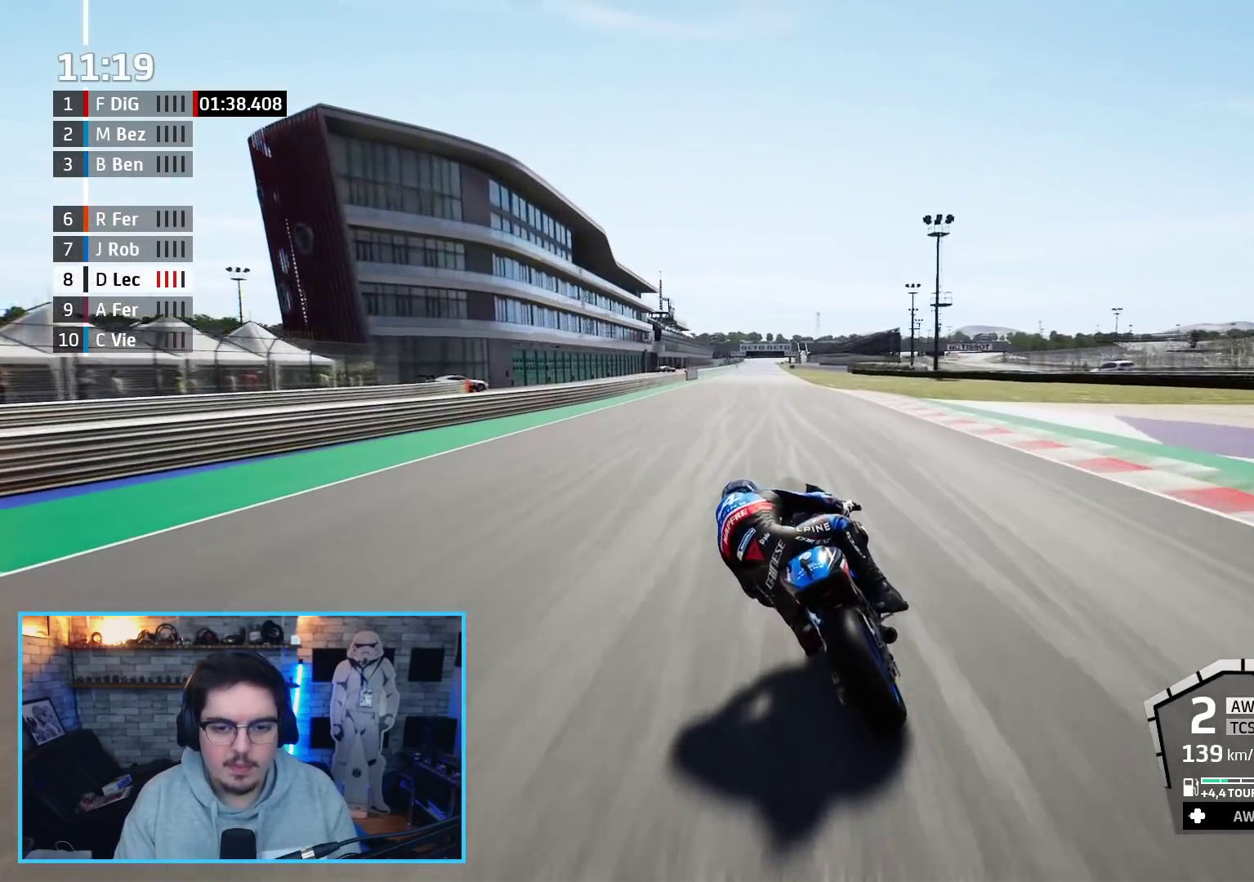
{"buttons": ["R2"], "left_stick": "center", "right_stick": "center", "events": [[33, "left_stick", "center"], [250, "left_stick", "up-left"], [350, "left_stick", "center"]]}
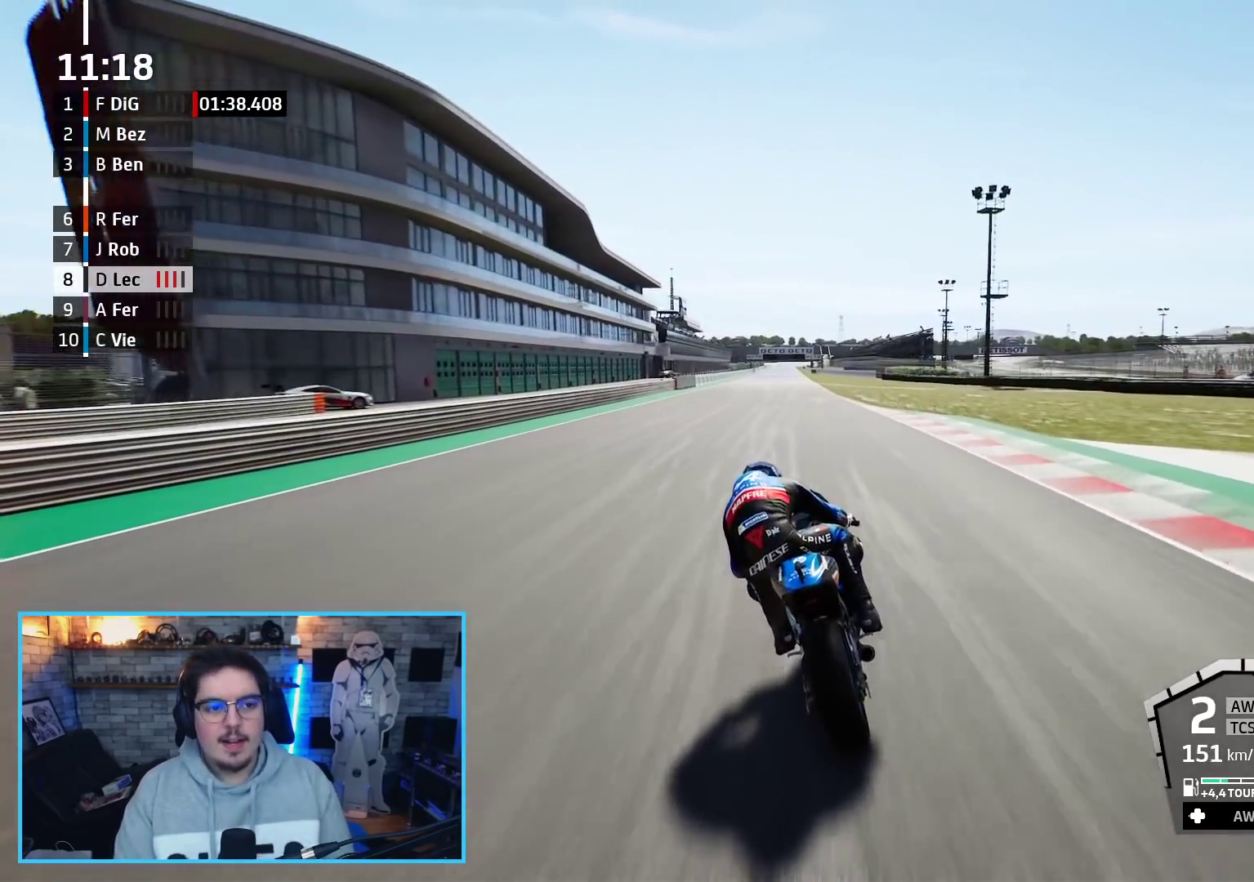
{"buttons": ["R2"], "left_stick": "center", "right_stick": "center", "events": [[383, "B", "down"], [483, "B", "up"]]}
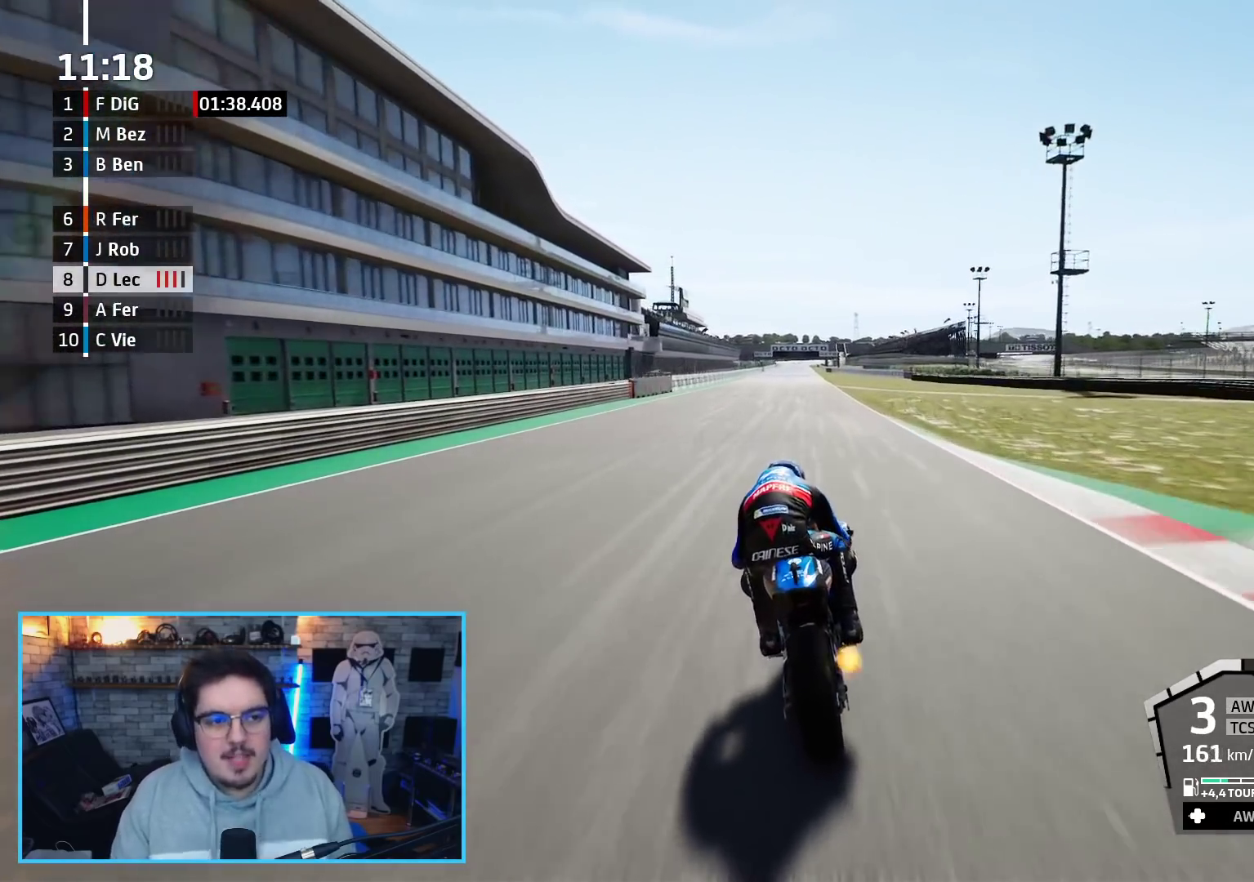
{"buttons": ["R2"], "left_stick": "center", "right_stick": "center", "events": []}
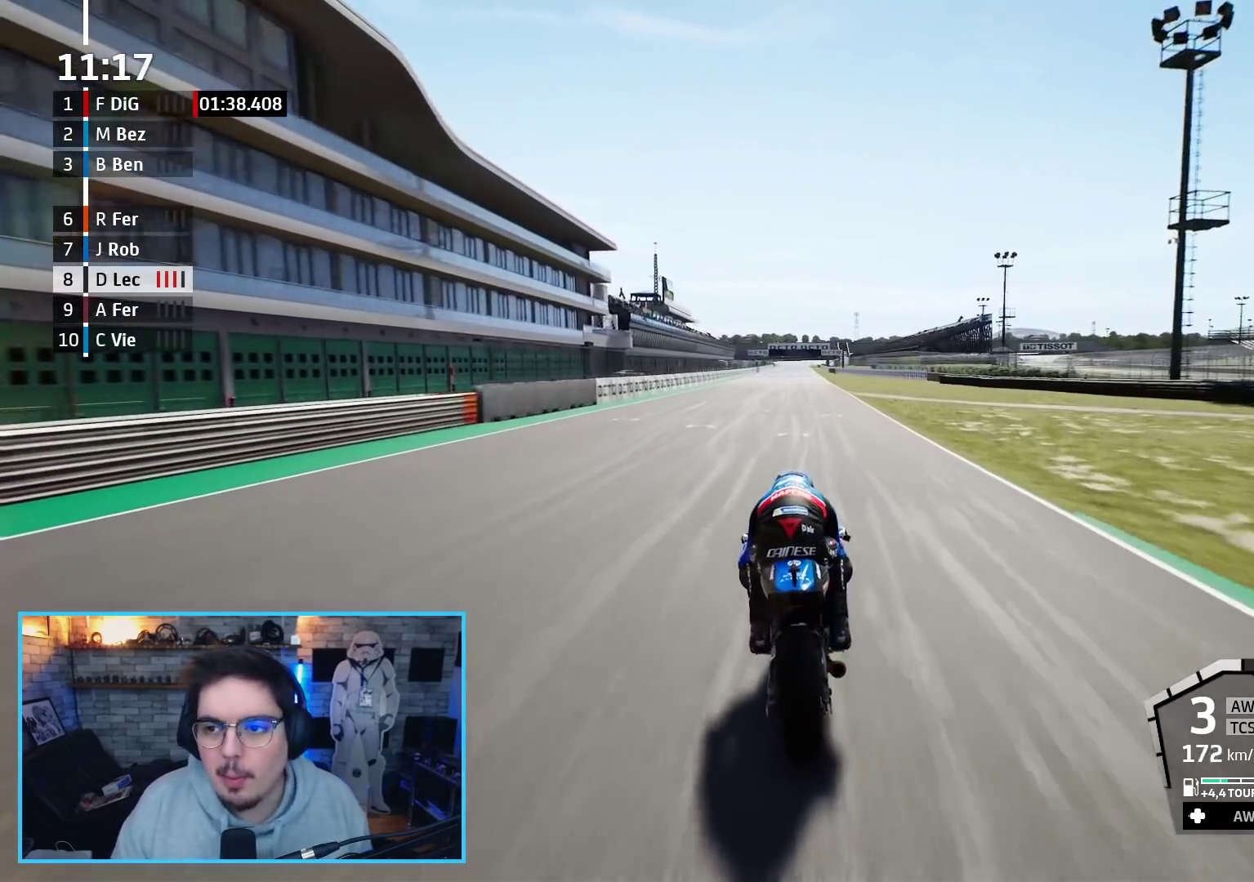
{"buttons": ["R2"], "left_stick": "center", "right_stick": "center", "events": []}
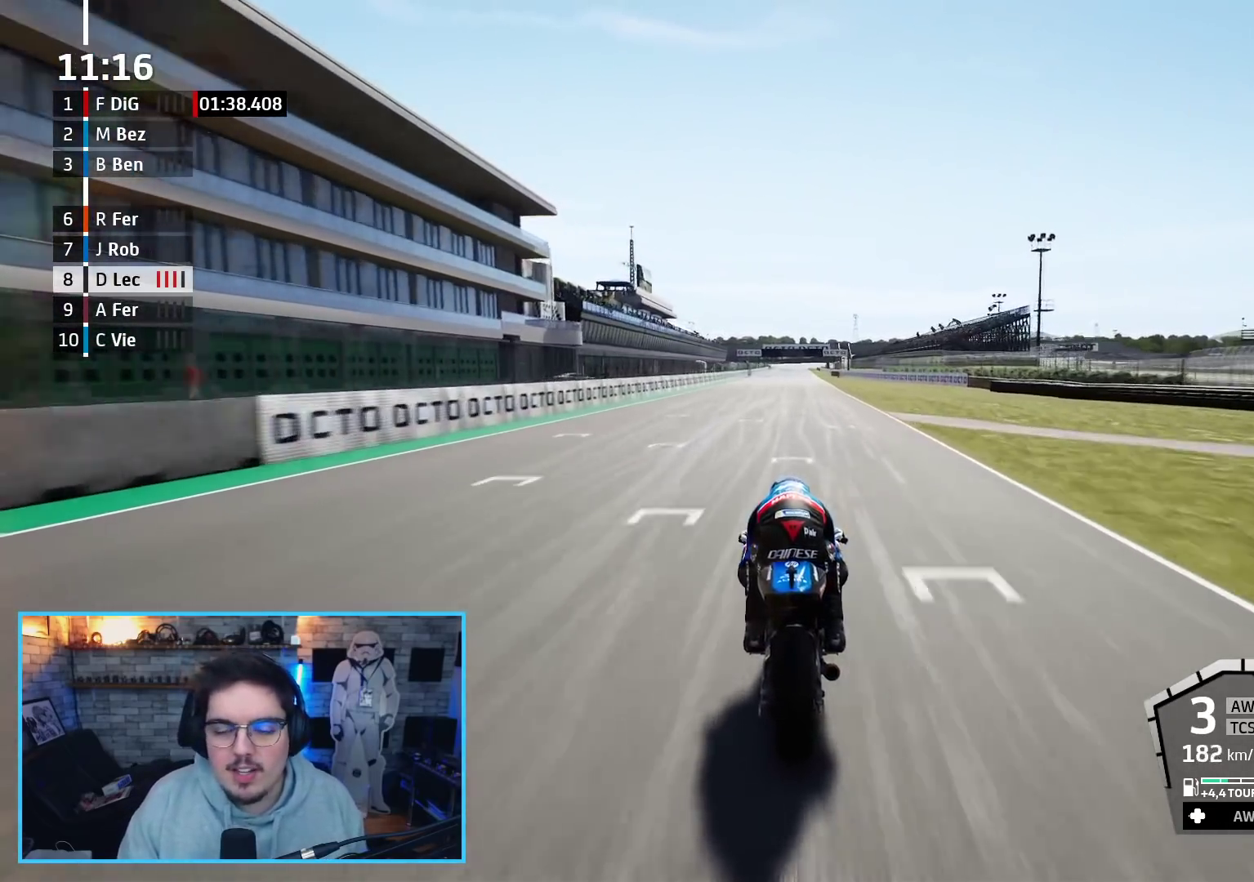
{"buttons": ["R2"], "left_stick": "up-left", "right_stick": "center", "events": [[183, "left_stick", "left"], [267, "left_stick", "center"], [467, "left_stick", "up-left"]]}
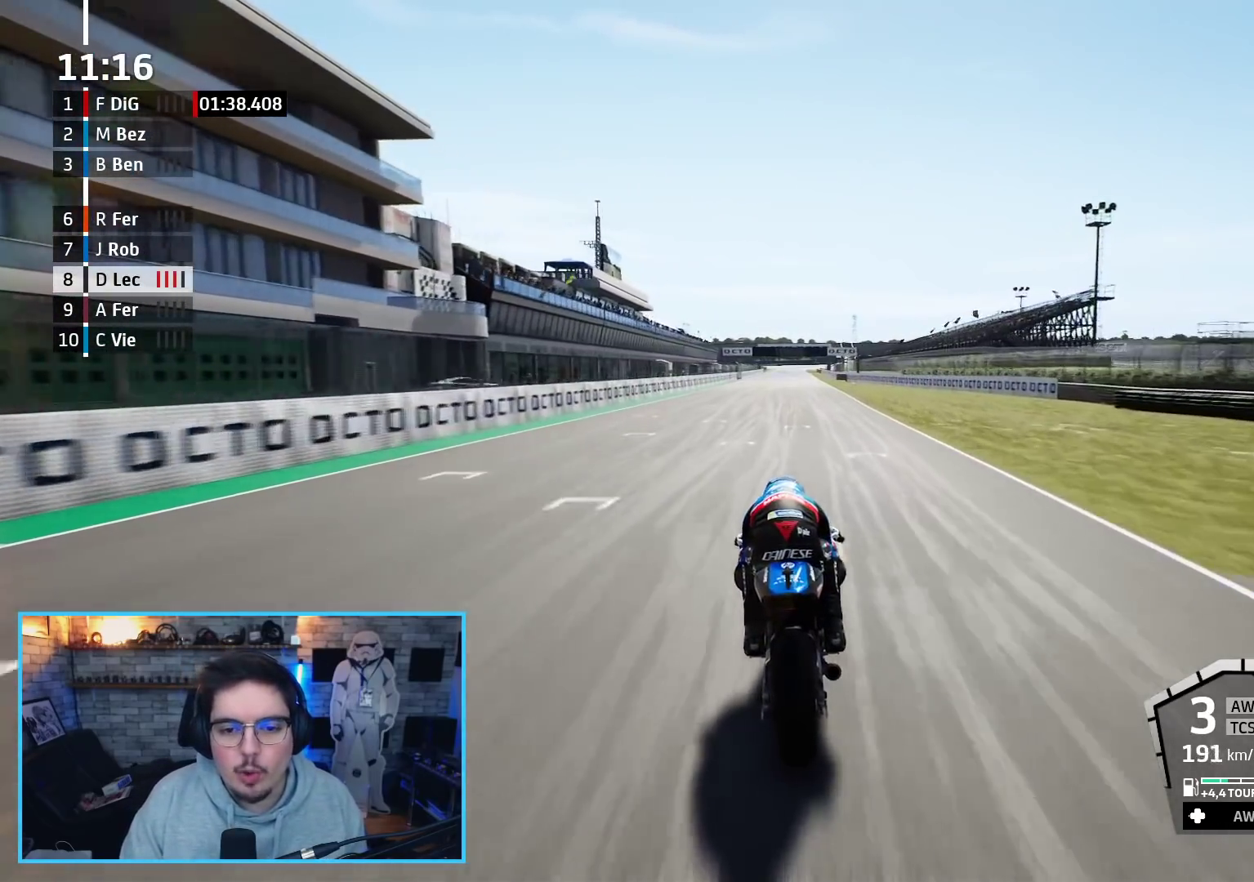
{"buttons": ["R2"], "left_stick": "center", "right_stick": "center", "events": [[100, "left_stick", "center"], [400, "B", "down"], [500, "B", "up"]]}
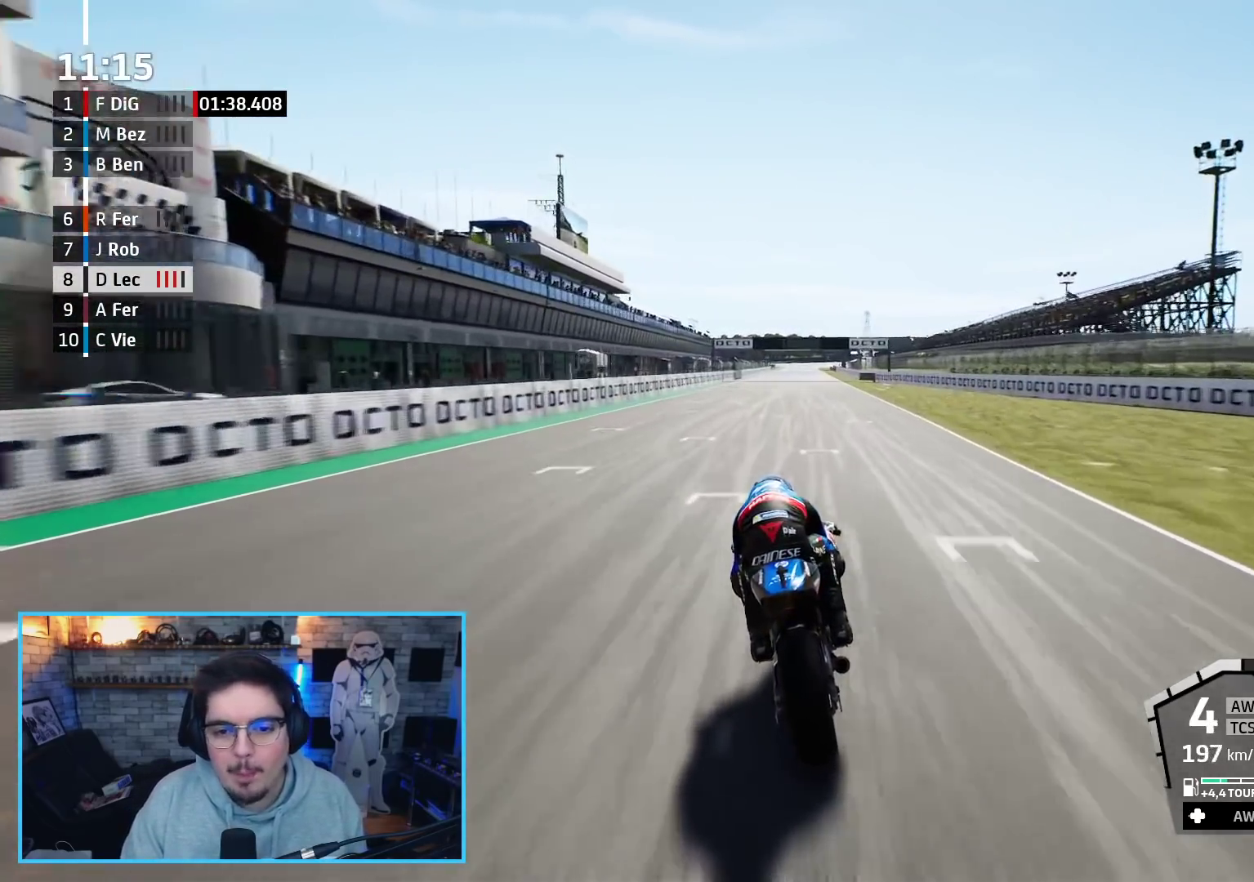
{"buttons": ["R2"], "left_stick": "center", "right_stick": "center", "events": [[267, "left_stick", "up-right"], [367, "left_stick", "center"]]}
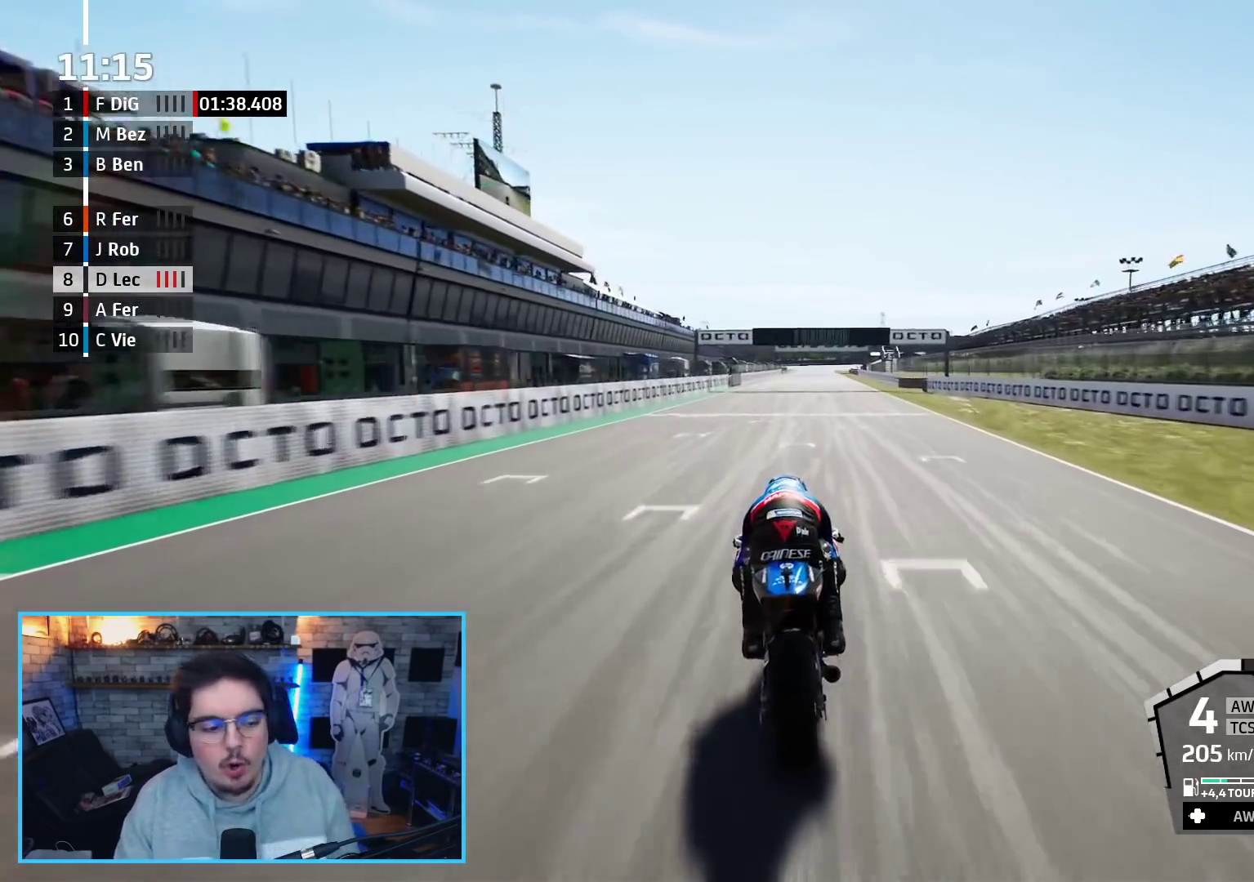
{"buttons": ["R2"], "left_stick": "center", "right_stick": "center", "events": []}
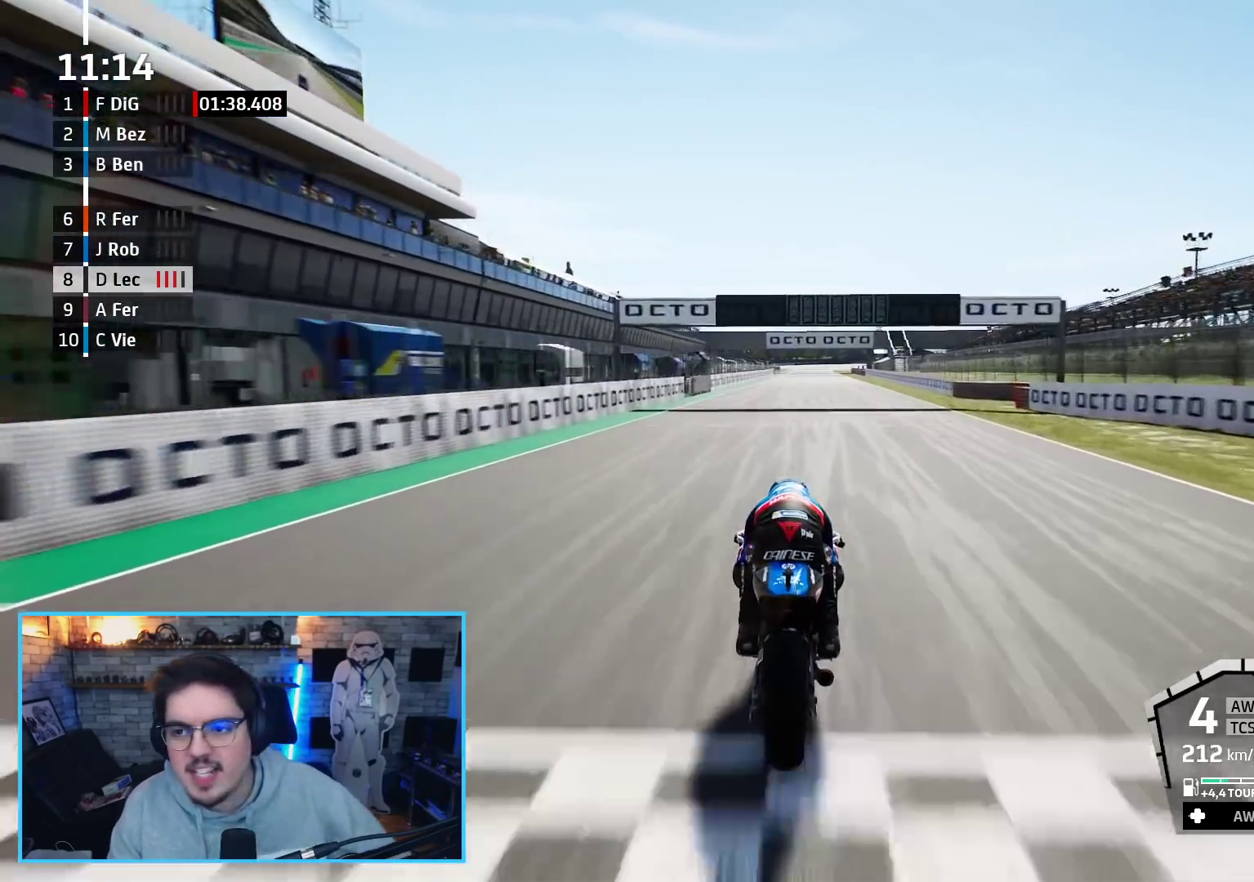
{"buttons": ["R2"], "left_stick": "center", "right_stick": "center", "events": []}
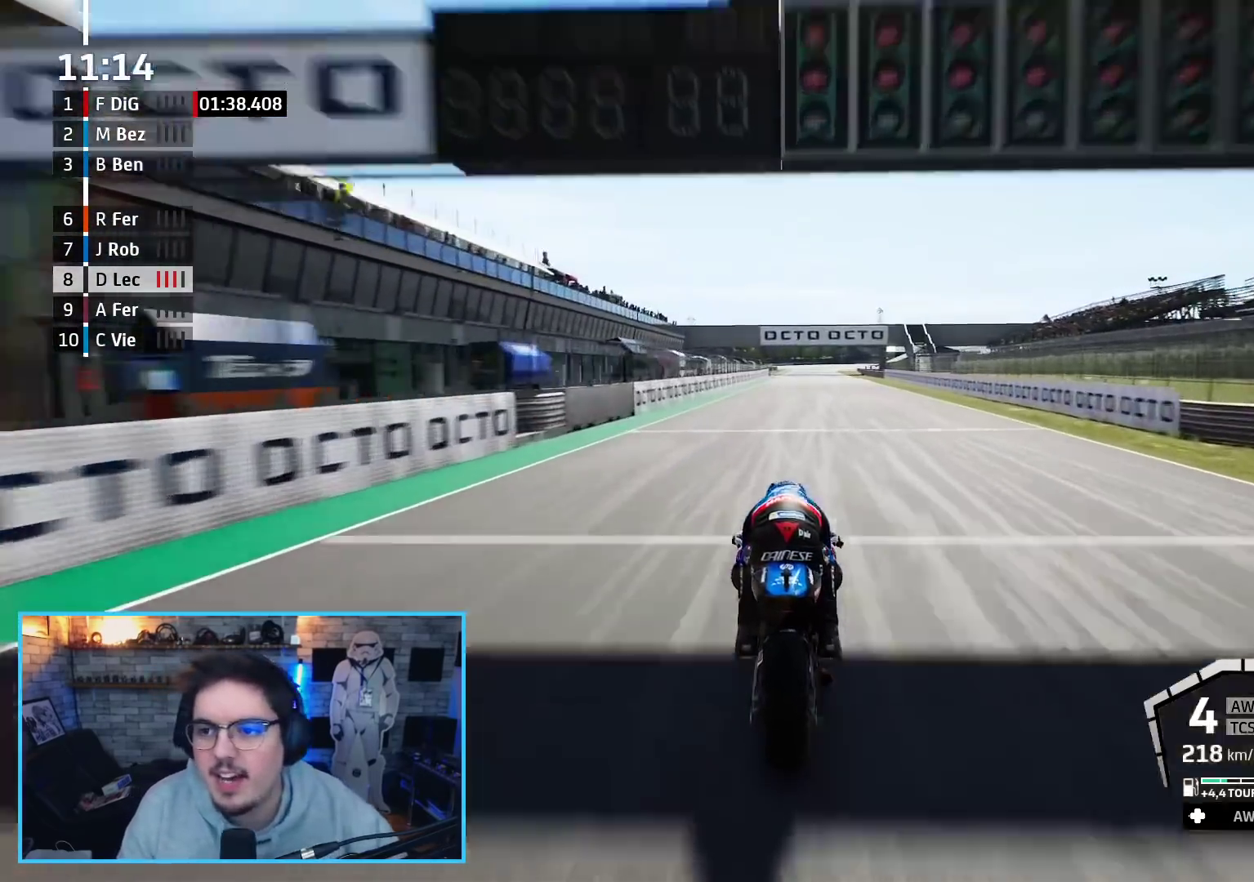
{"buttons": ["R2"], "left_stick": "center", "right_stick": "center", "events": []}
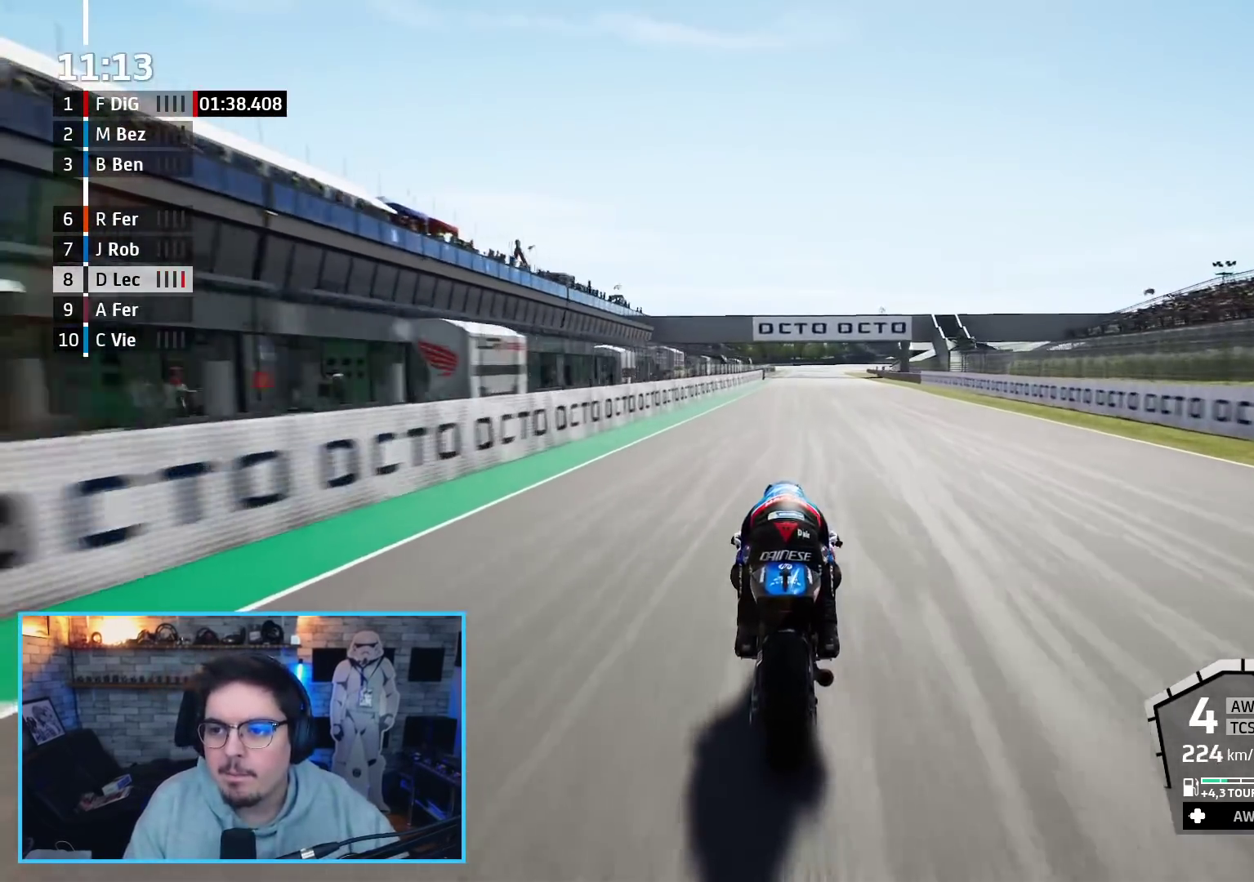
{"buttons": [], "left_stick": "center", "right_stick": "center", "events": [[217, "R2", "up"]]}
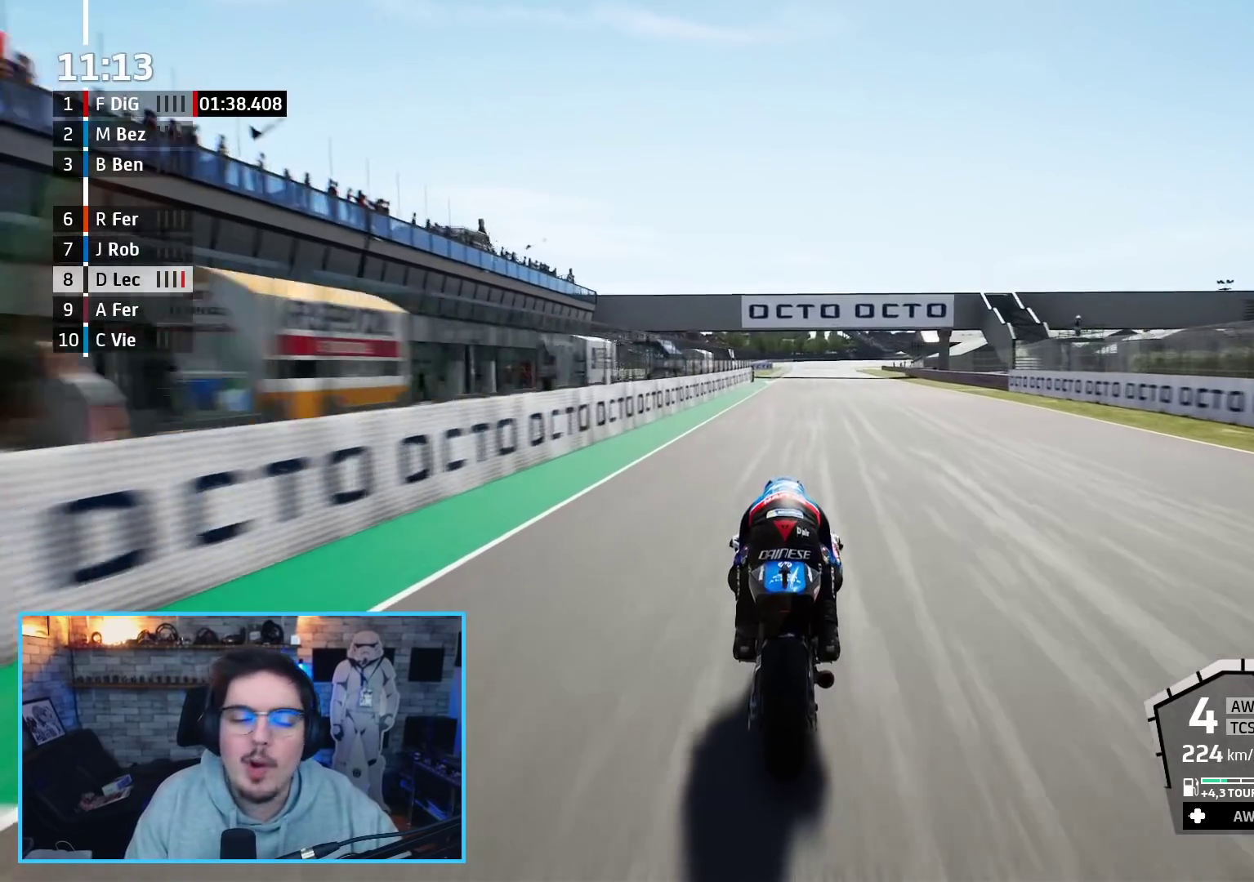
{"buttons": [], "left_stick": "center", "right_stick": "center", "events": []}
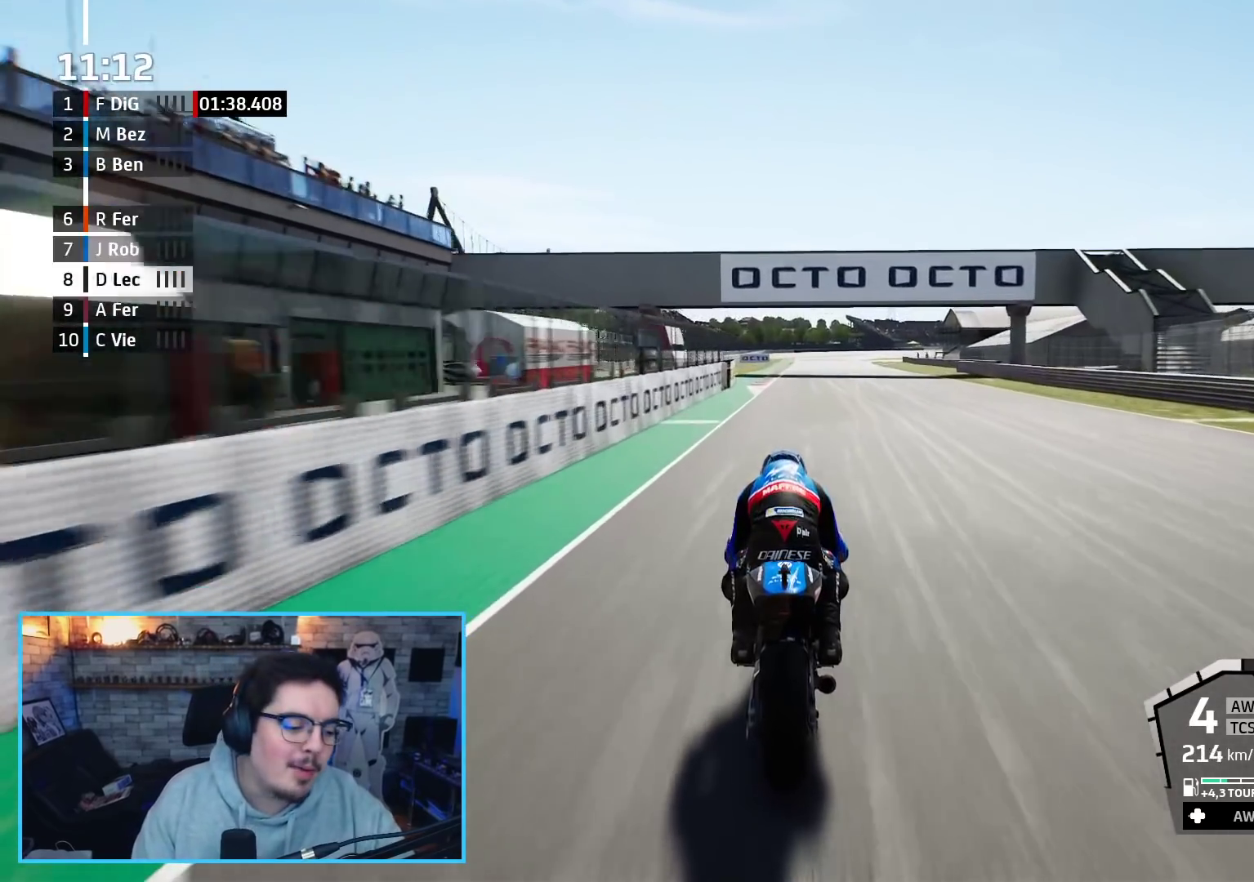
{"buttons": [], "left_stick": "center", "right_stick": "center", "events": []}
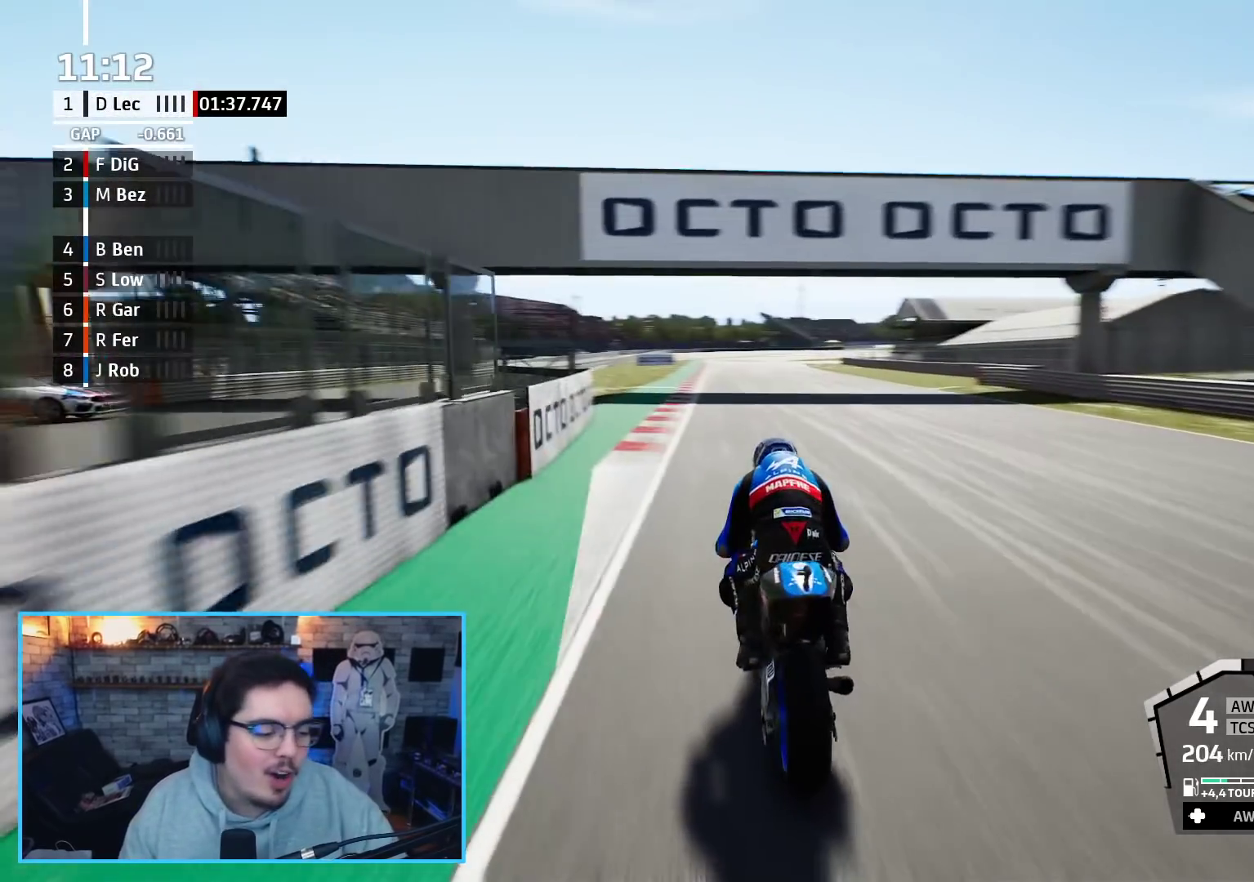
{"buttons": ["DPAD_DOWN"], "left_stick": "center", "right_stick": "center", "events": [[167, "START", "down"], [283, "START", "up"], [433, "DPAD_DOWN", "down"]]}
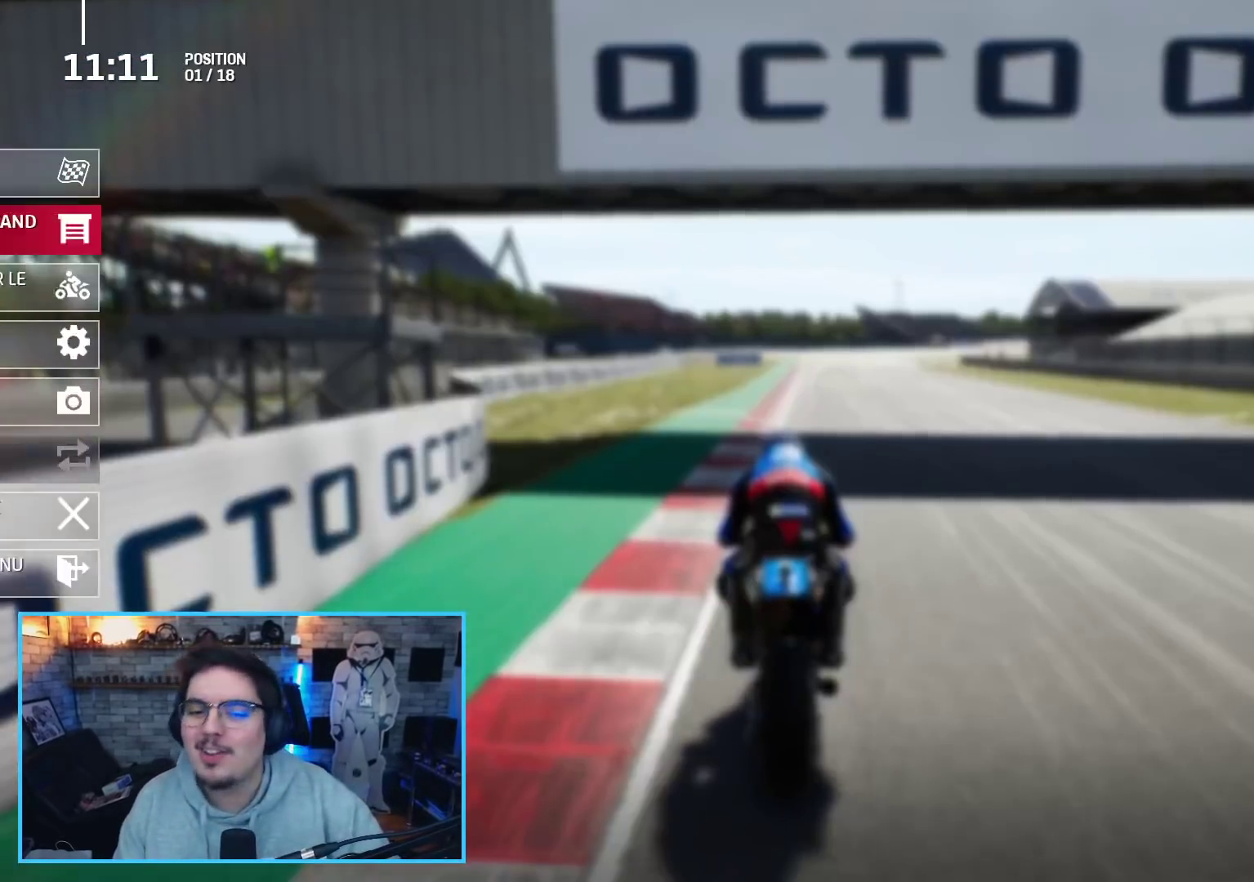
{"buttons": [], "left_stick": "center", "right_stick": "center", "events": [[483, "DPAD_DOWN", "up"]]}
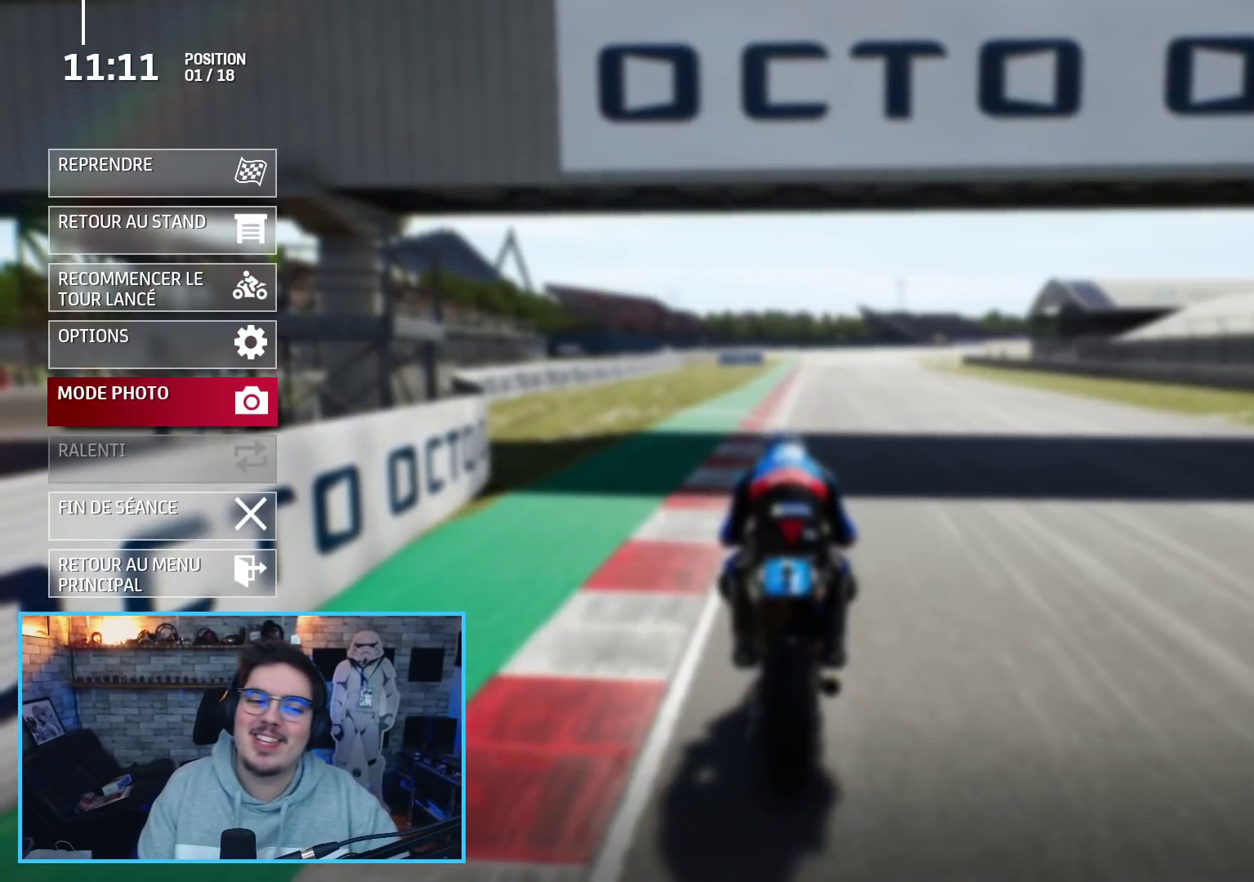
{"buttons": ["DPAD_UP"], "left_stick": "center", "right_stick": "center", "events": [[167, "DPAD_DOWN", "down"], [233, "DPAD_DOWN", "up"], [483, "DPAD_UP", "down"]]}
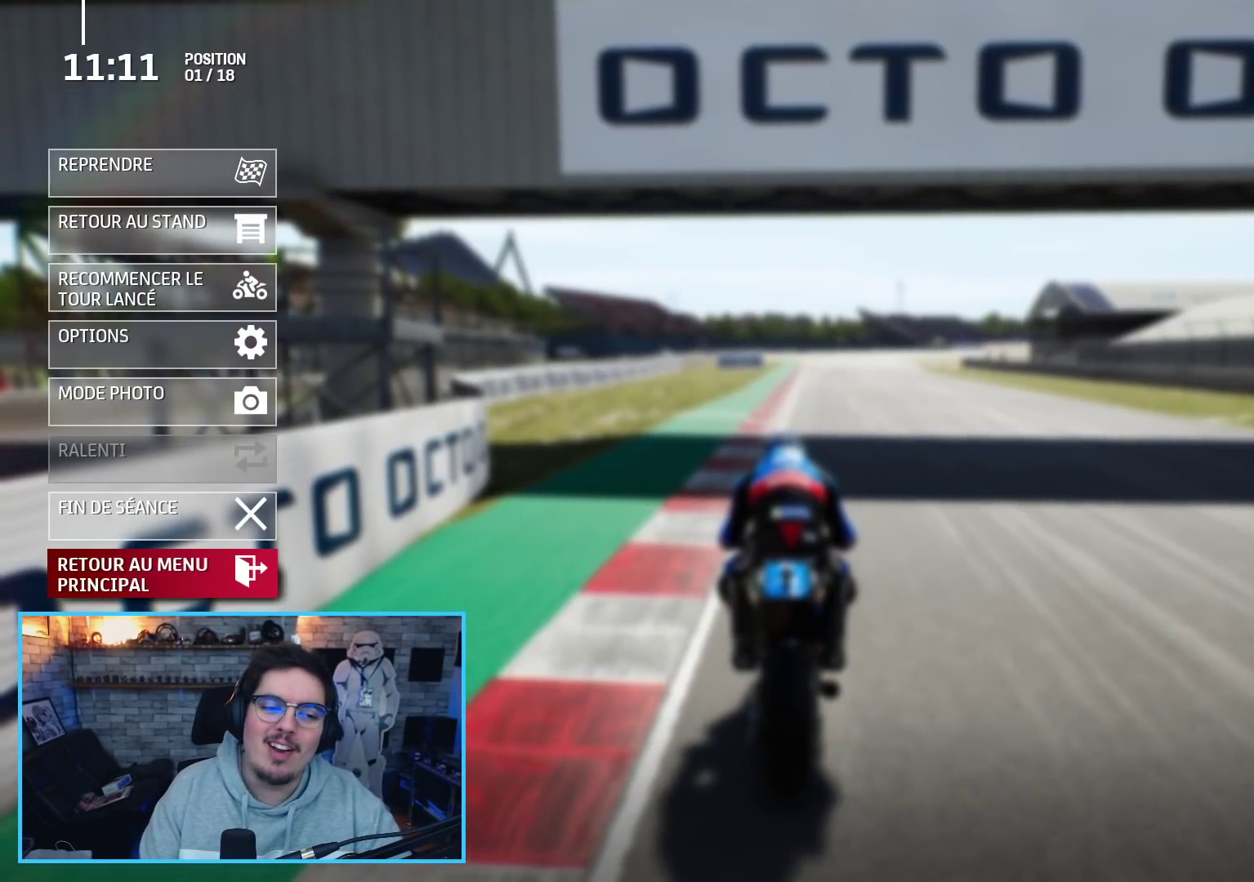
{"buttons": [], "left_stick": "center", "right_stick": "center", "events": [[67, "DPAD_UP", "up"], [217, "A", "down"], [283, "A", "up"]]}
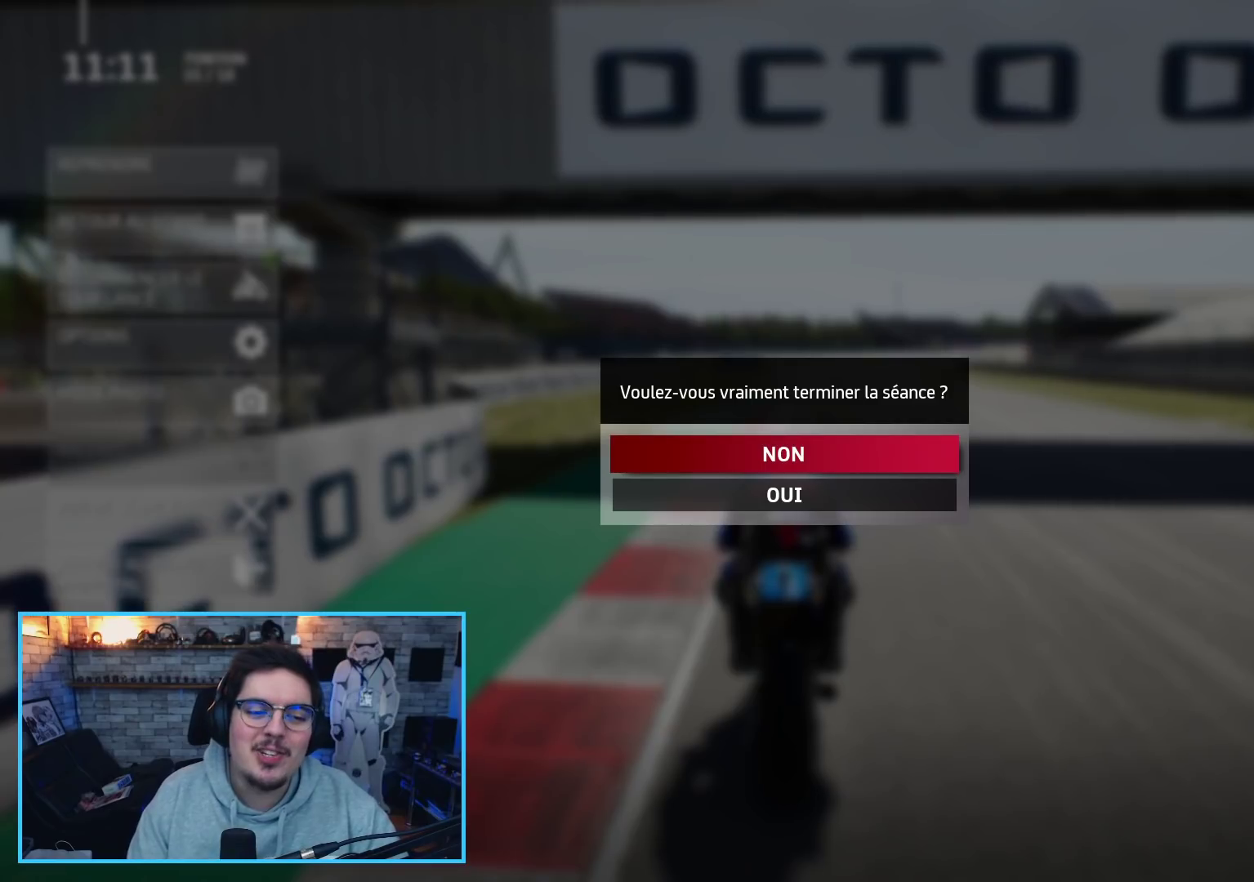
{"buttons": ["DPAD_DOWN"], "left_stick": "center", "right_stick": "center", "events": [[450, "DPAD_DOWN", "down"]]}
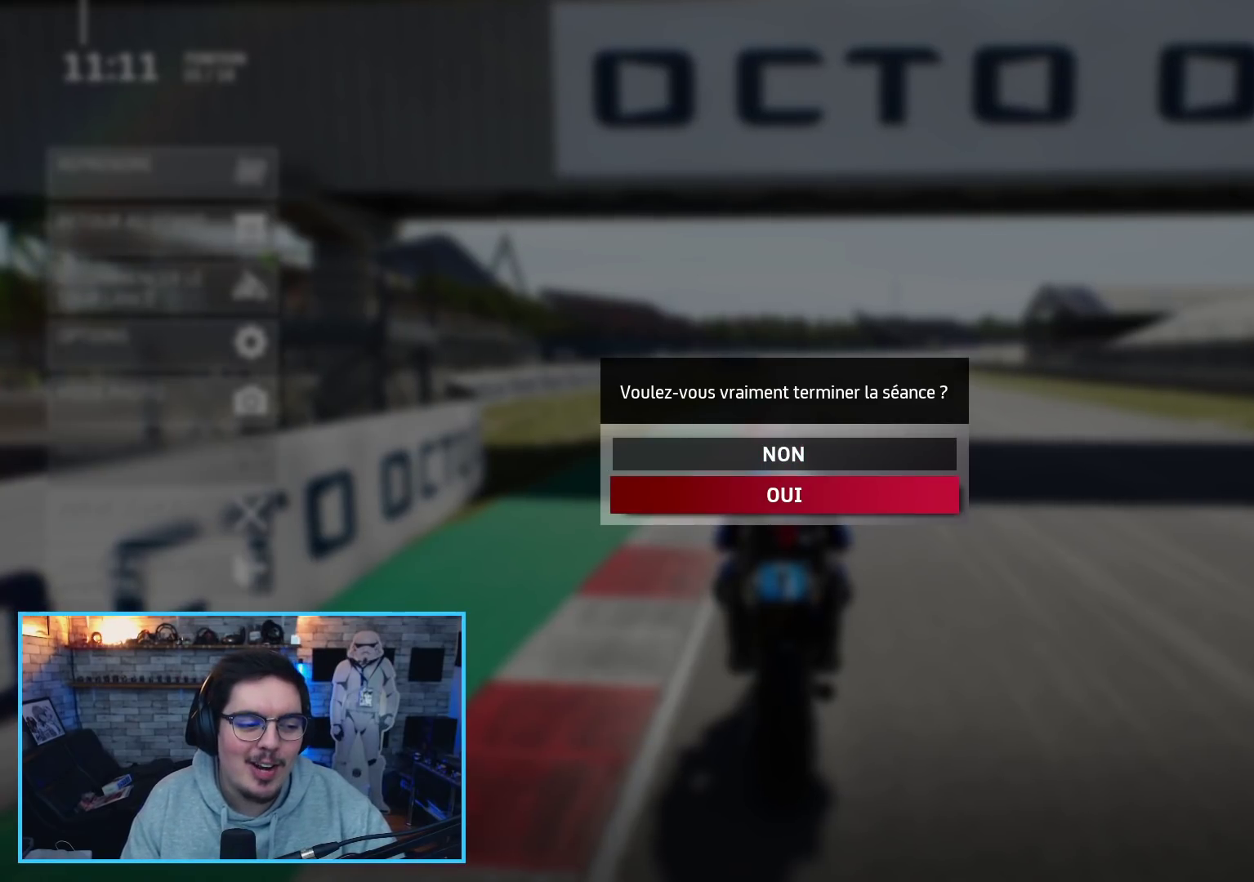
{"buttons": [], "left_stick": "center", "right_stick": "center", "events": [[33, "DPAD_DOWN", "up"], [200, "A", "down"], [267, "A", "up"]]}